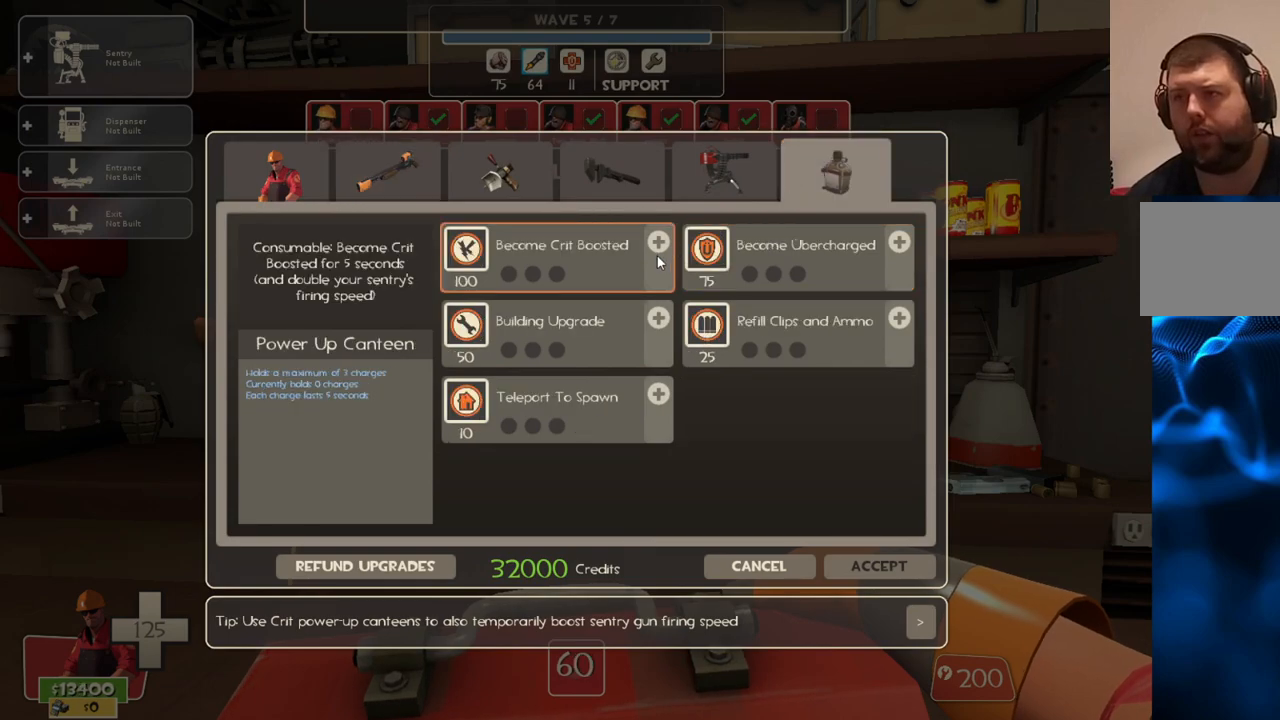
Gameplay with a controller (PlayStation layout); each line is a JSON object with the inputs held at the frame after it. "events" lists button and stick changes between this image and that frame as [ms after this image, input, new state], when the widget could be followed in between.
{"buttons": [], "left_stick": "center", "right_stick": "center", "events": [[300, "right_stick", "down"], [500, "right_stick", "center"]]}
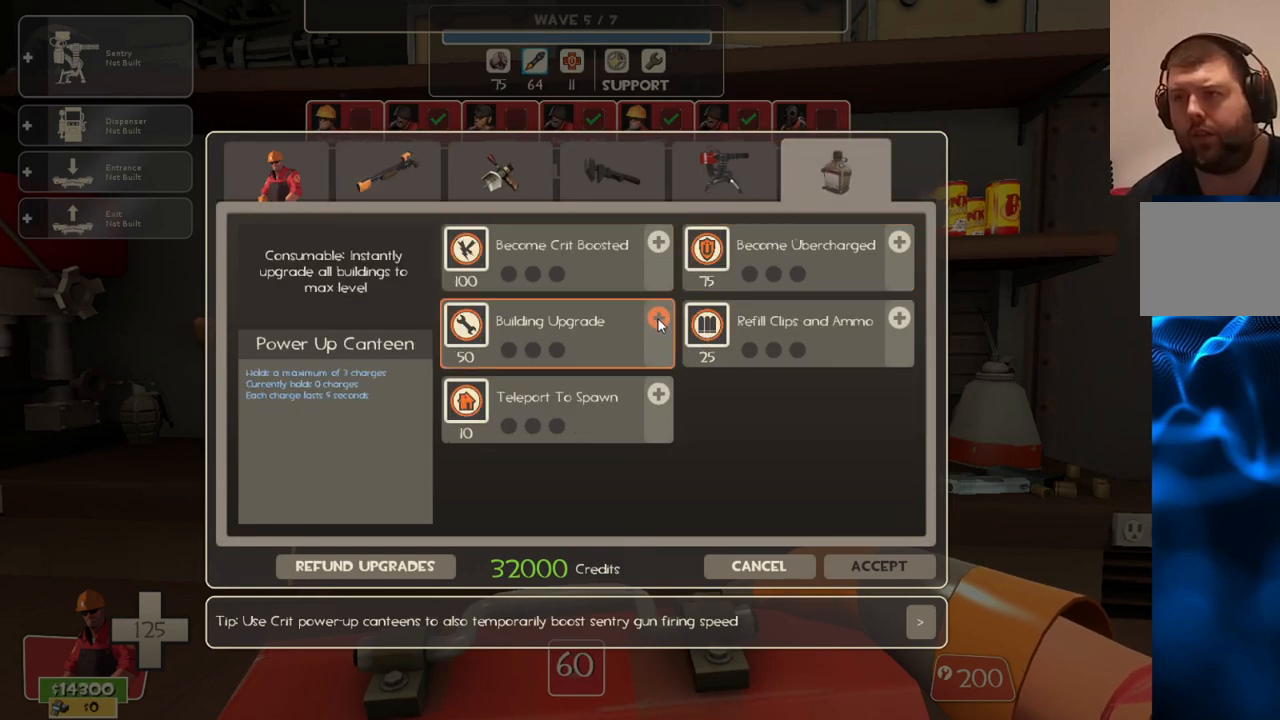
{"buttons": ["R2"], "left_stick": "center", "right_stick": "center", "events": [[217, "R2", "down"]]}
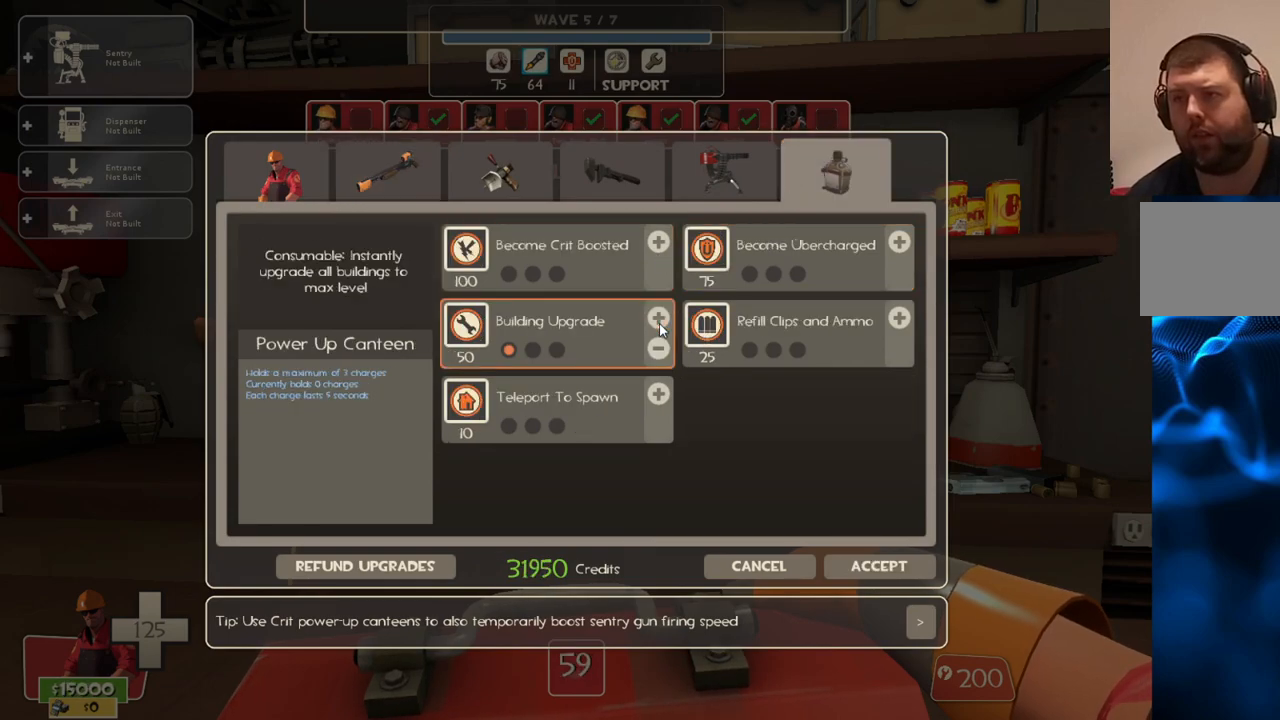
{"buttons": ["R2"], "left_stick": "center", "right_stick": "center", "events": []}
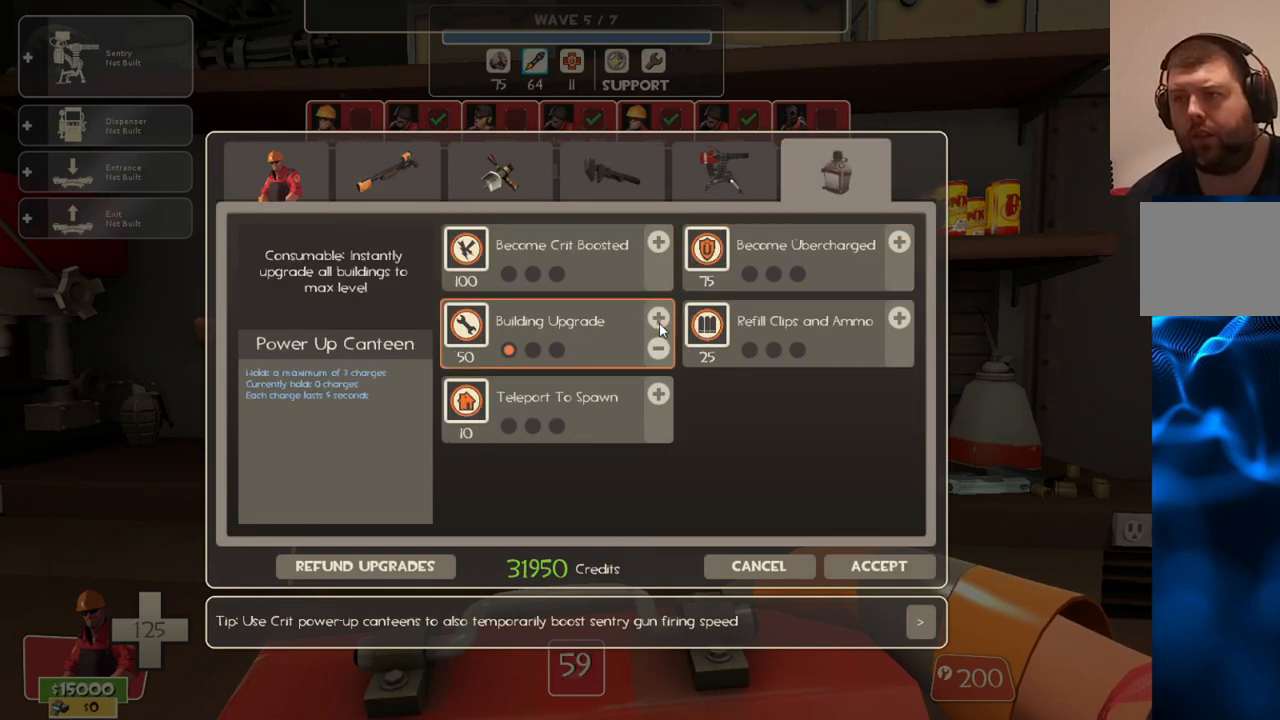
{"buttons": [], "left_stick": "center", "right_stick": "center", "events": [[117, "R2", "up"]]}
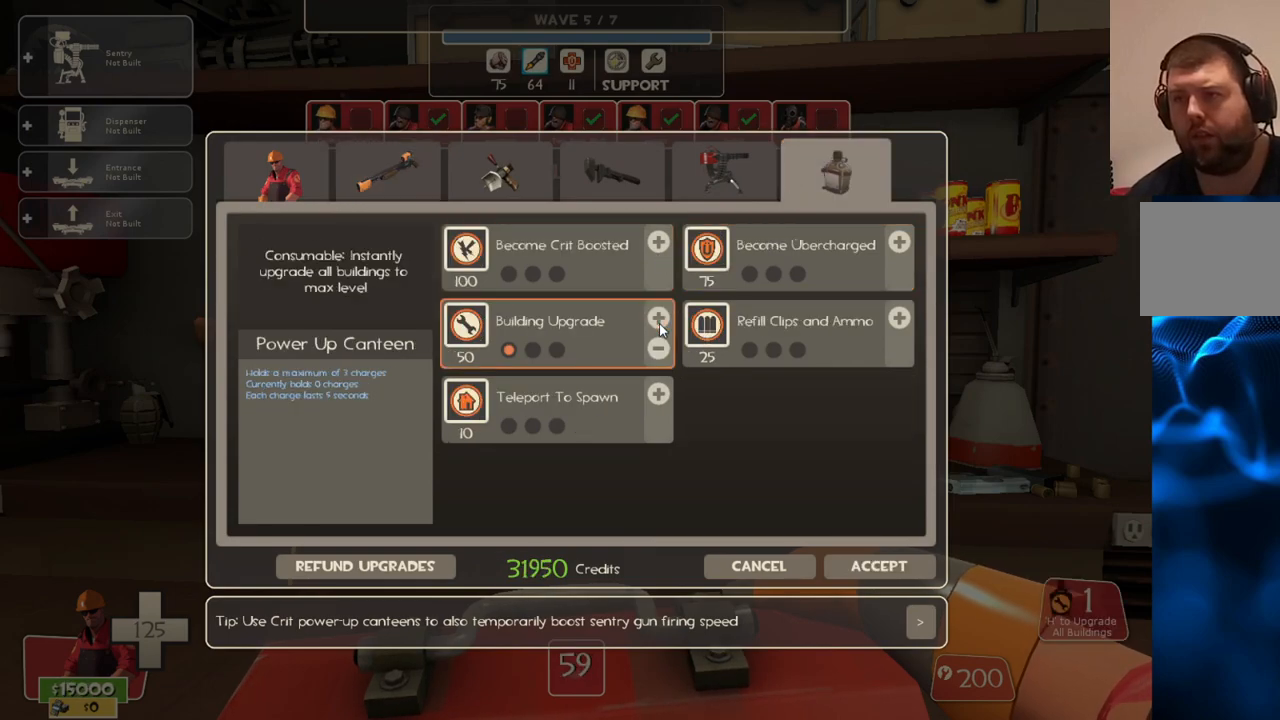
{"buttons": [], "left_stick": "center", "right_stick": "center", "events": []}
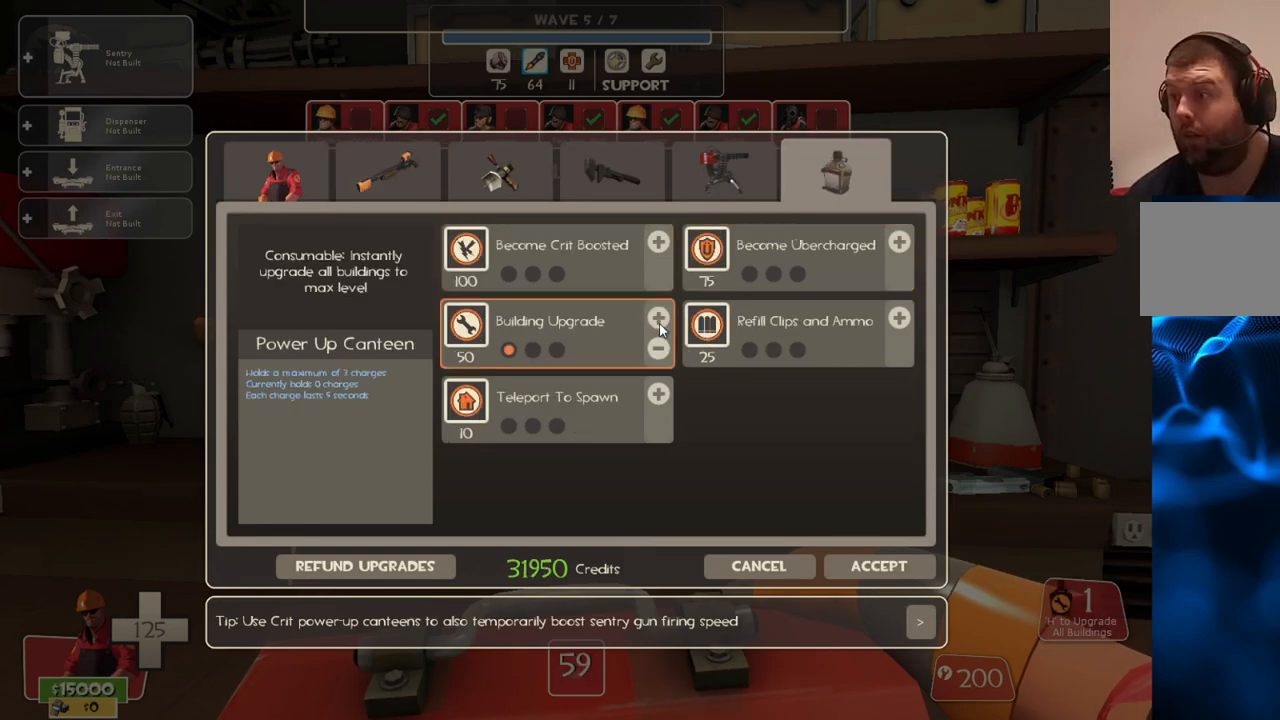
{"buttons": [], "left_stick": "center", "right_stick": "center", "events": []}
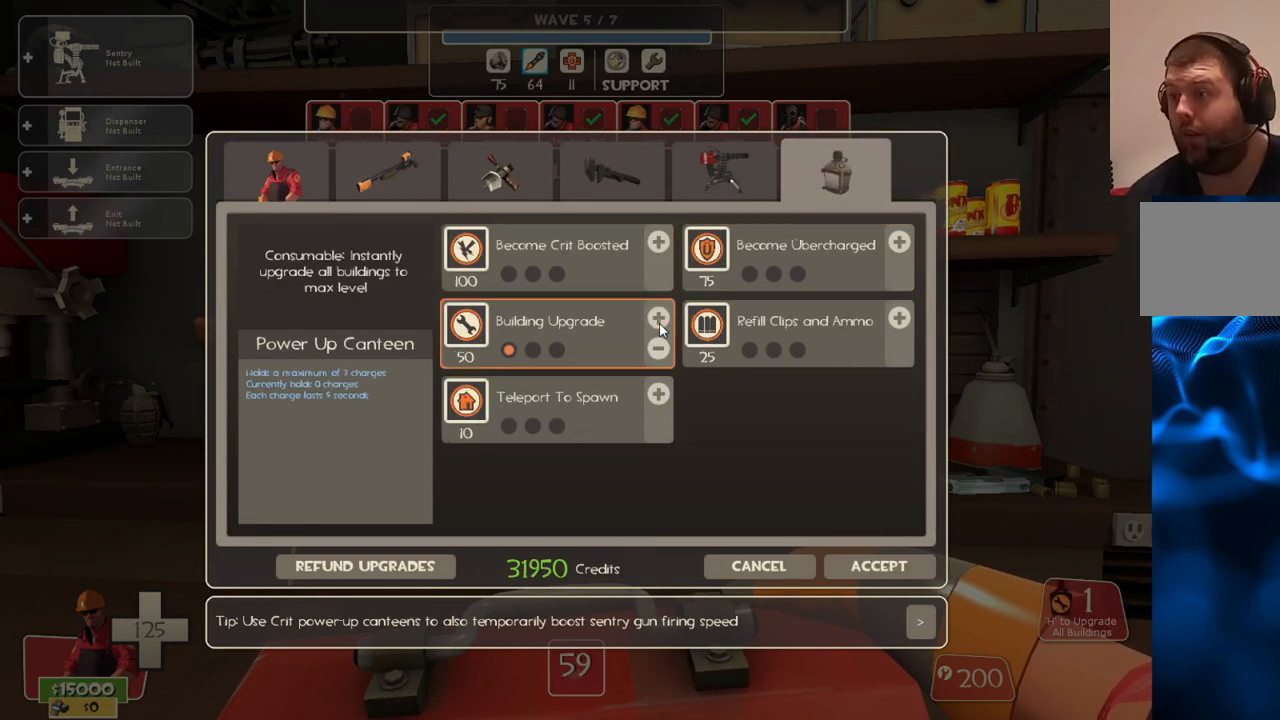
{"buttons": [], "left_stick": "center", "right_stick": "center", "events": []}
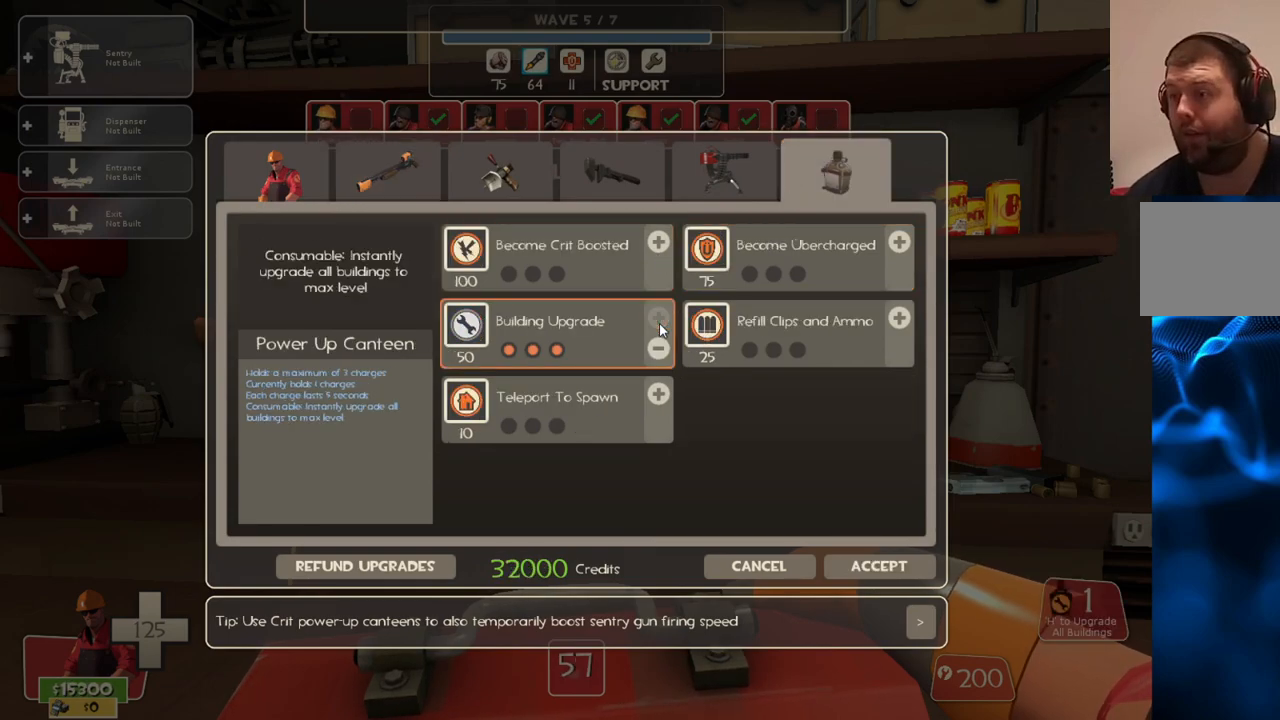
{"buttons": [], "left_stick": "center", "right_stick": "center", "events": []}
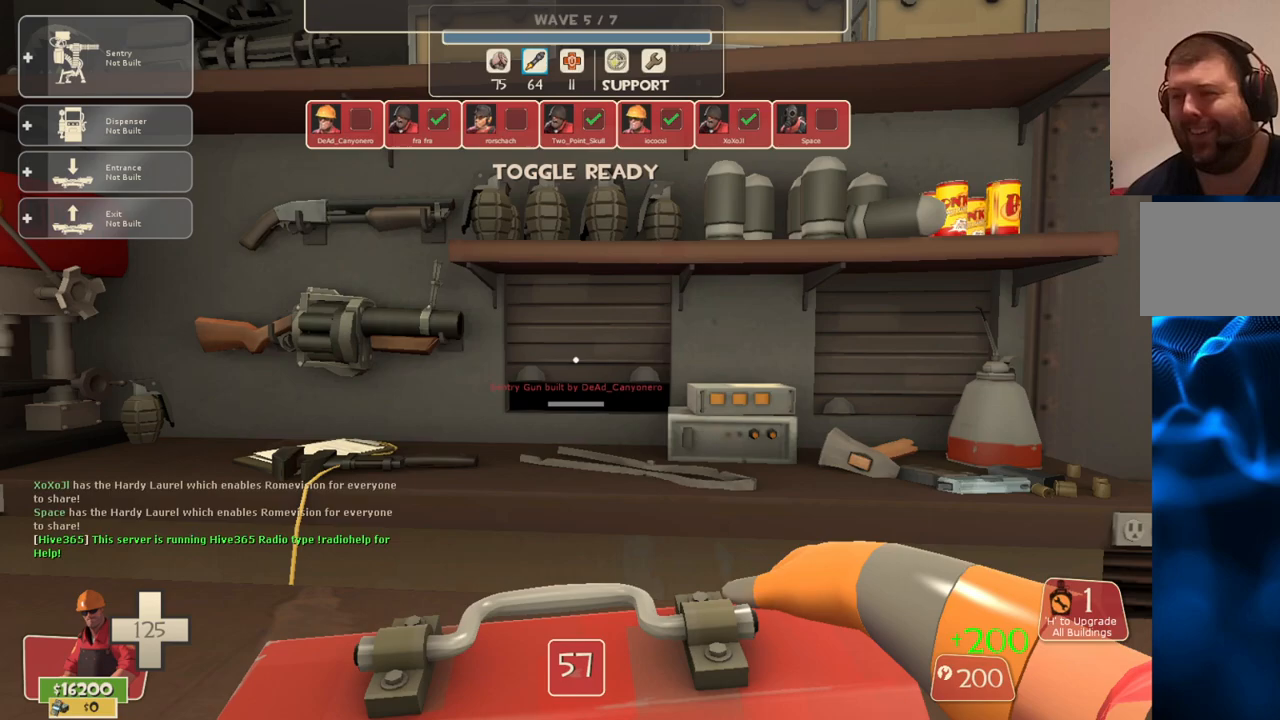
{"buttons": [], "left_stick": "center", "right_stick": "center", "events": []}
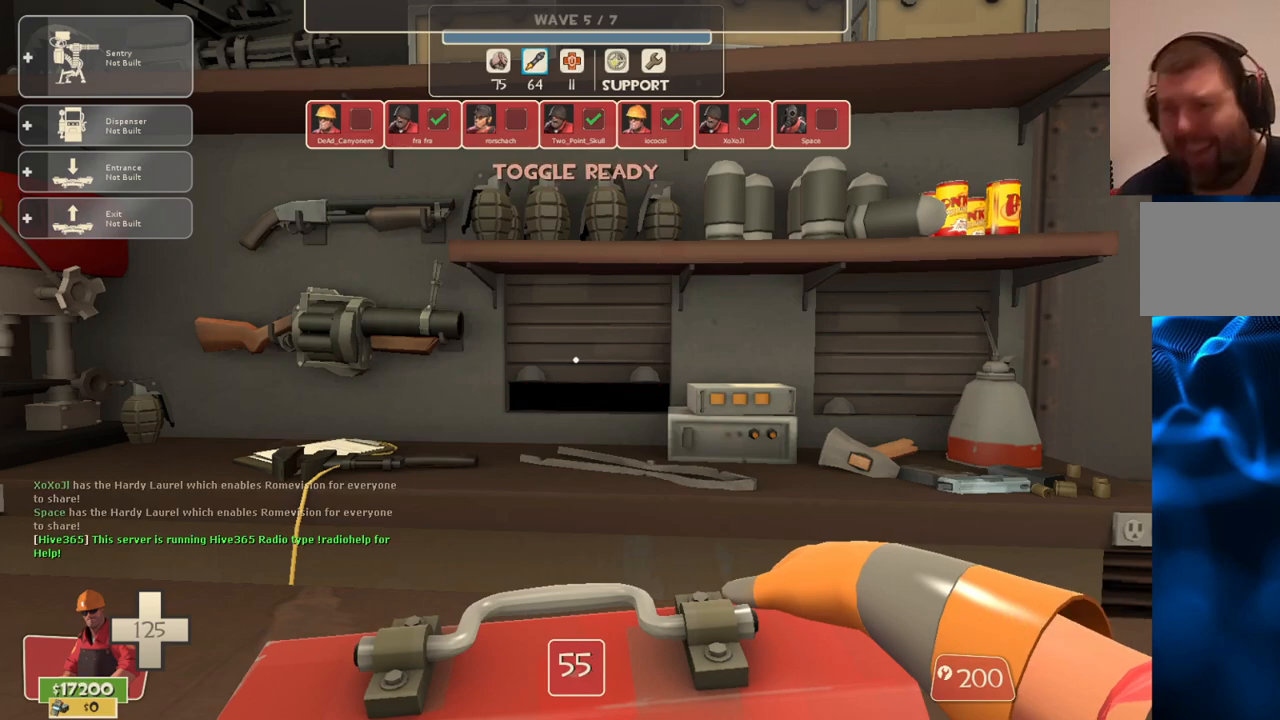
{"buttons": [], "left_stick": "down", "right_stick": "center", "events": [[400, "left_stick", "down"]]}
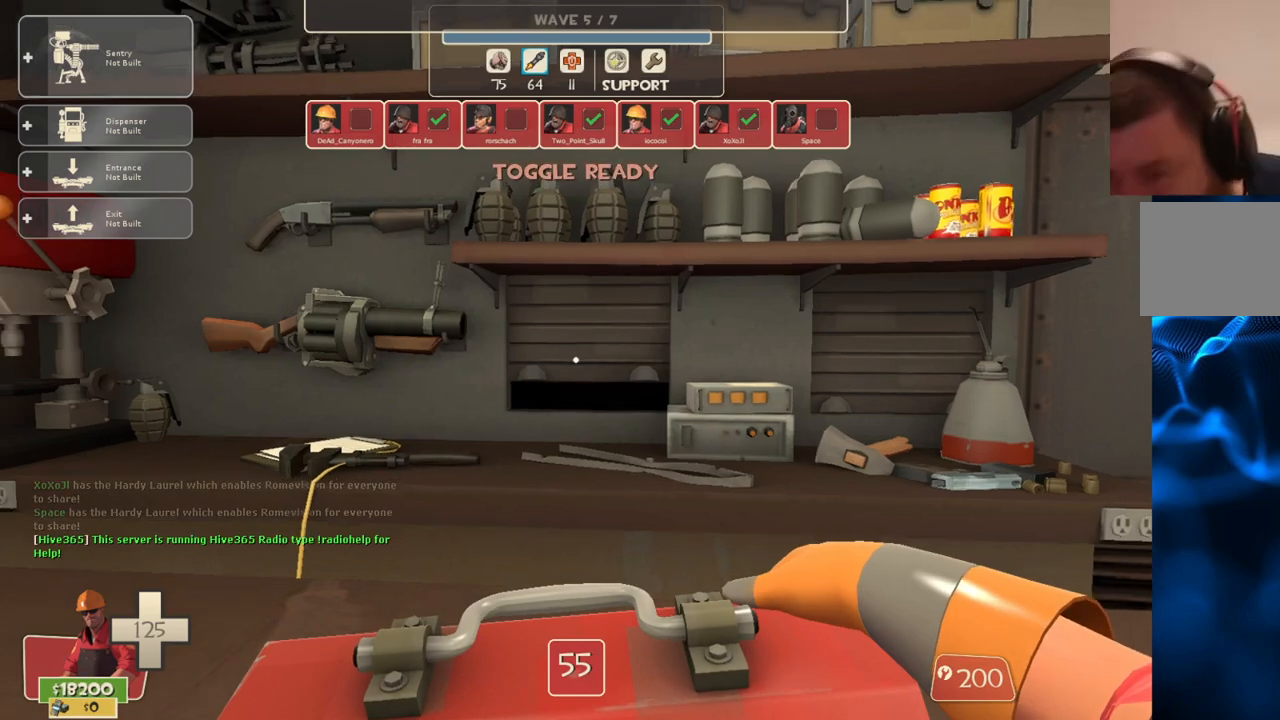
{"buttons": [], "left_stick": "up", "right_stick": "center", "events": [[317, "left_stick", "center"], [467, "left_stick", "up"]]}
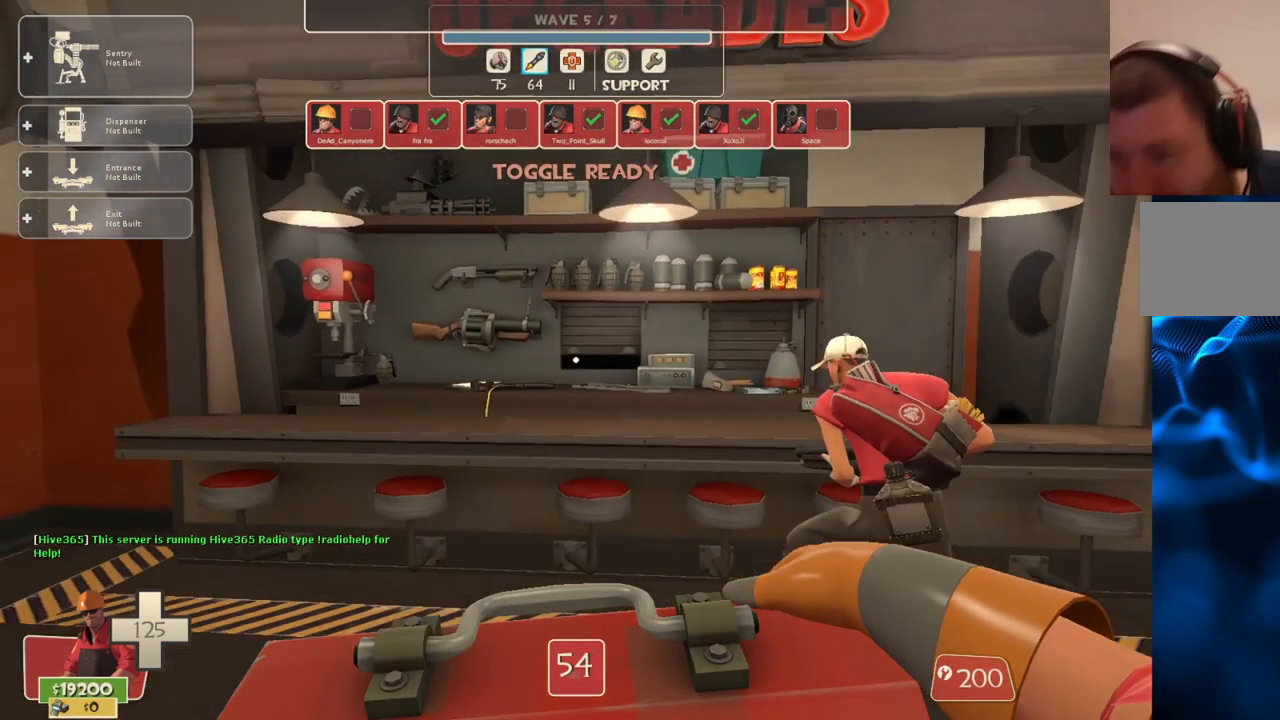
{"buttons": [], "left_stick": "up", "right_stick": "center", "events": []}
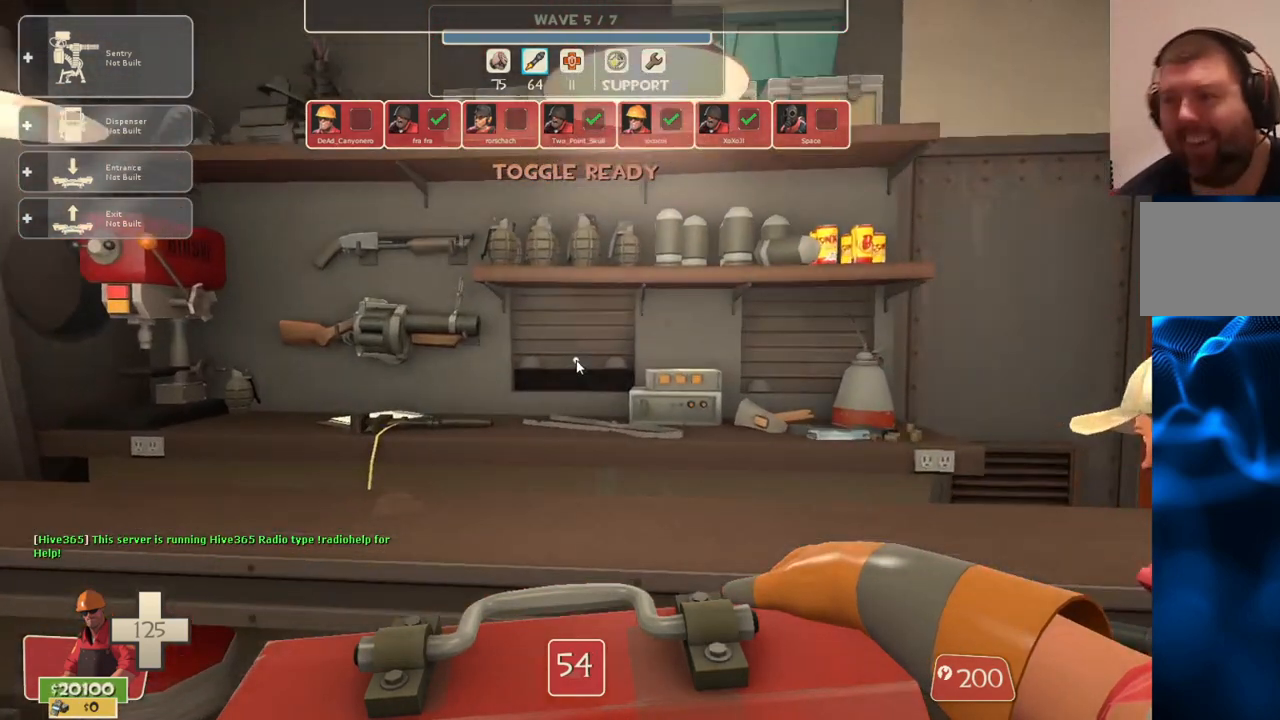
{"buttons": [], "left_stick": "center", "right_stick": "up-right", "events": [[100, "left_stick", "center"], [300, "right_stick", "up-right"]]}
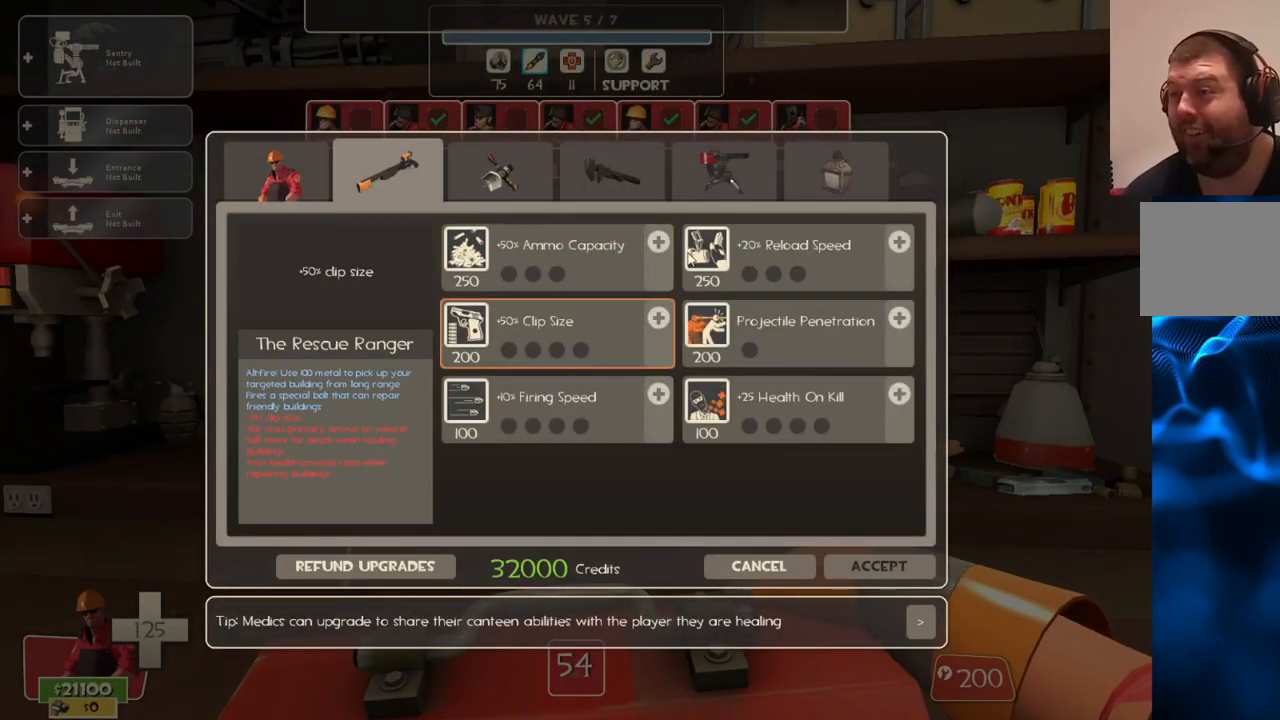
{"buttons": ["R2"], "left_stick": "center", "right_stick": "center", "events": [[33, "right_stick", "center"], [150, "right_stick", "up-right"], [300, "right_stick", "center"], [417, "R2", "down"]]}
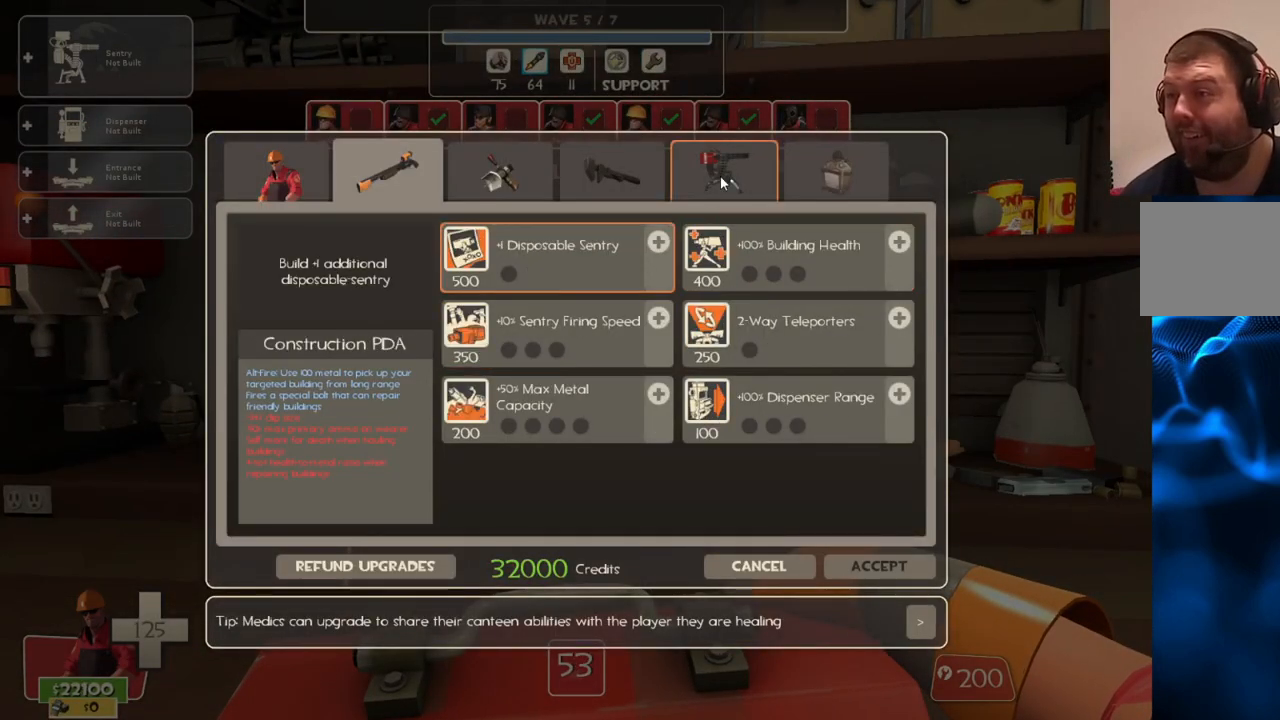
{"buttons": [], "left_stick": "center", "right_stick": "center", "events": [[83, "R2", "up"], [150, "right_stick", "down-left"], [350, "right_stick", "center"]]}
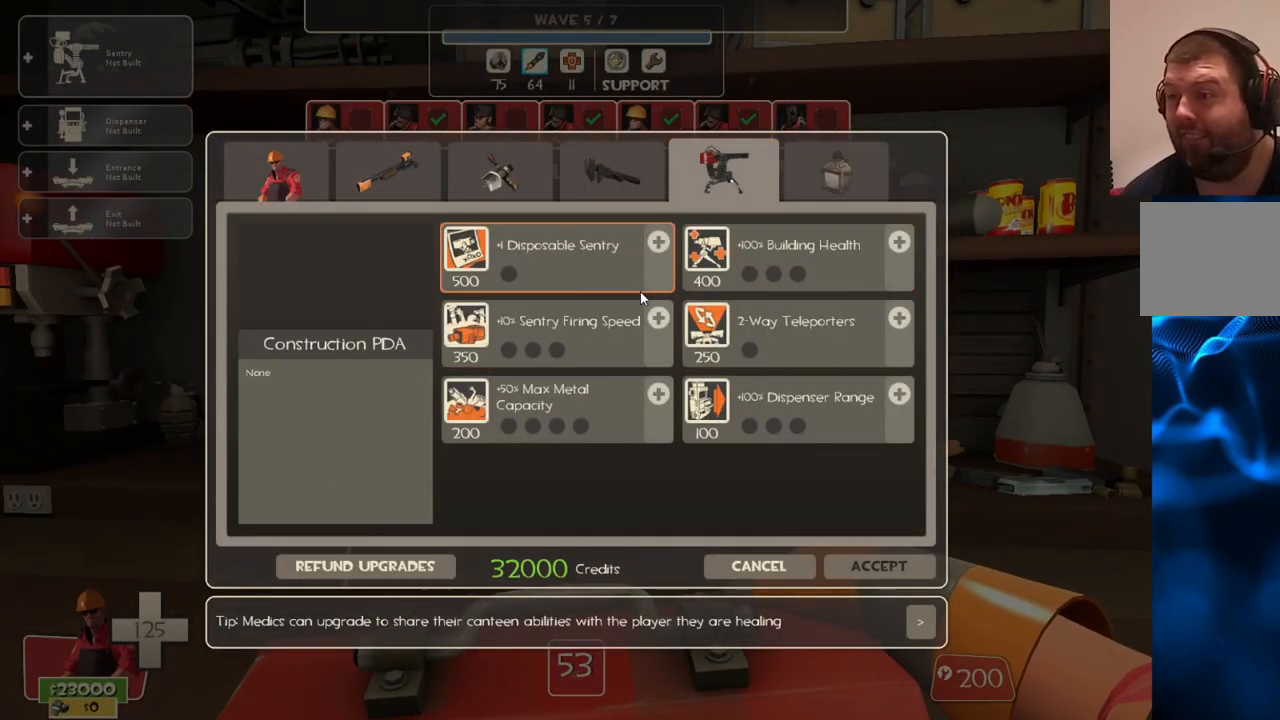
{"buttons": [], "left_stick": "center", "right_stick": "center", "events": [[250, "right_stick", "up"], [367, "right_stick", "center"]]}
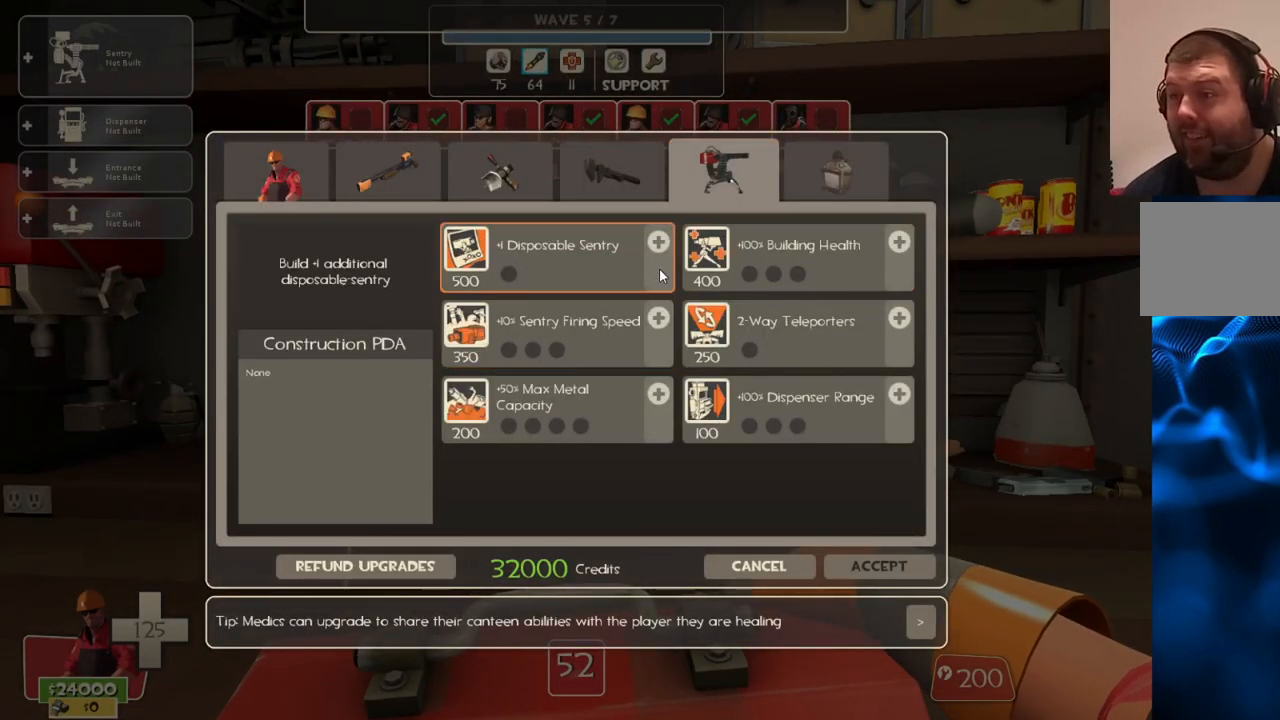
{"buttons": [], "left_stick": "center", "right_stick": "center", "events": [[150, "right_stick", "up"], [233, "right_stick", "center"]]}
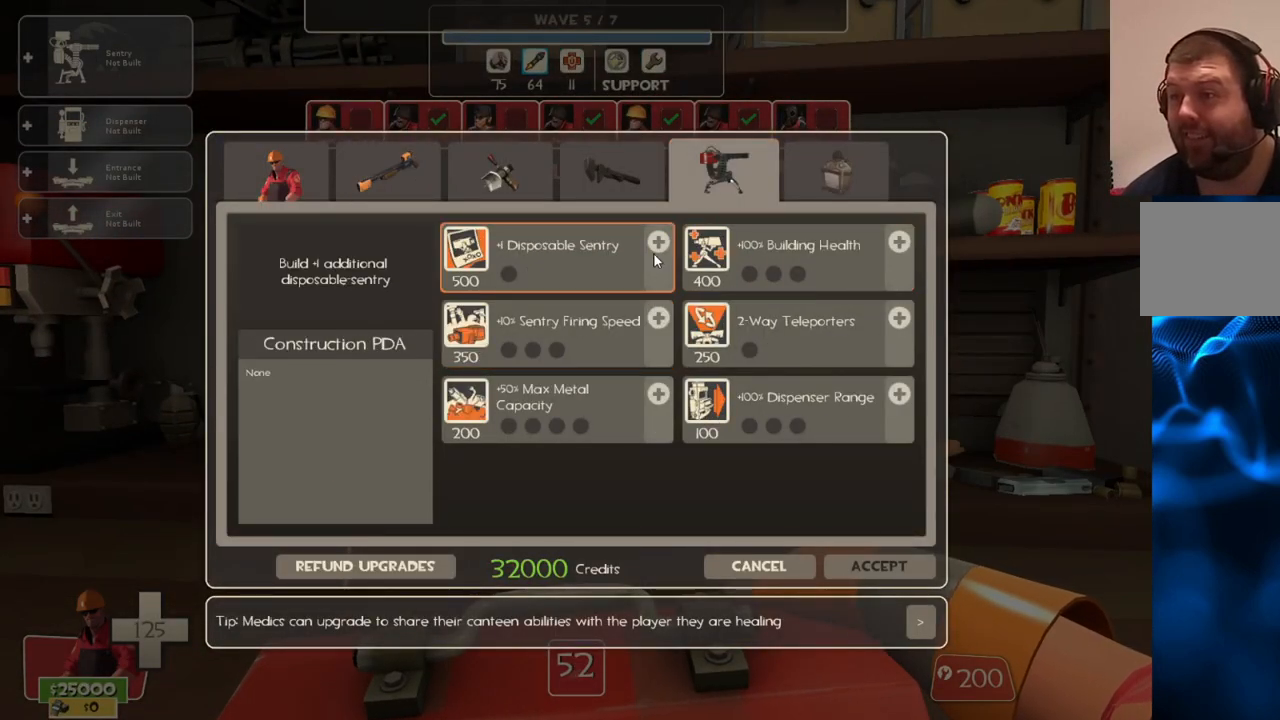
{"buttons": [], "left_stick": "center", "right_stick": "center", "events": [[50, "right_stick", "up"], [100, "right_stick", "center"], [167, "R2", "down"], [283, "R2", "up"], [300, "right_stick", "down"], [467, "right_stick", "center"]]}
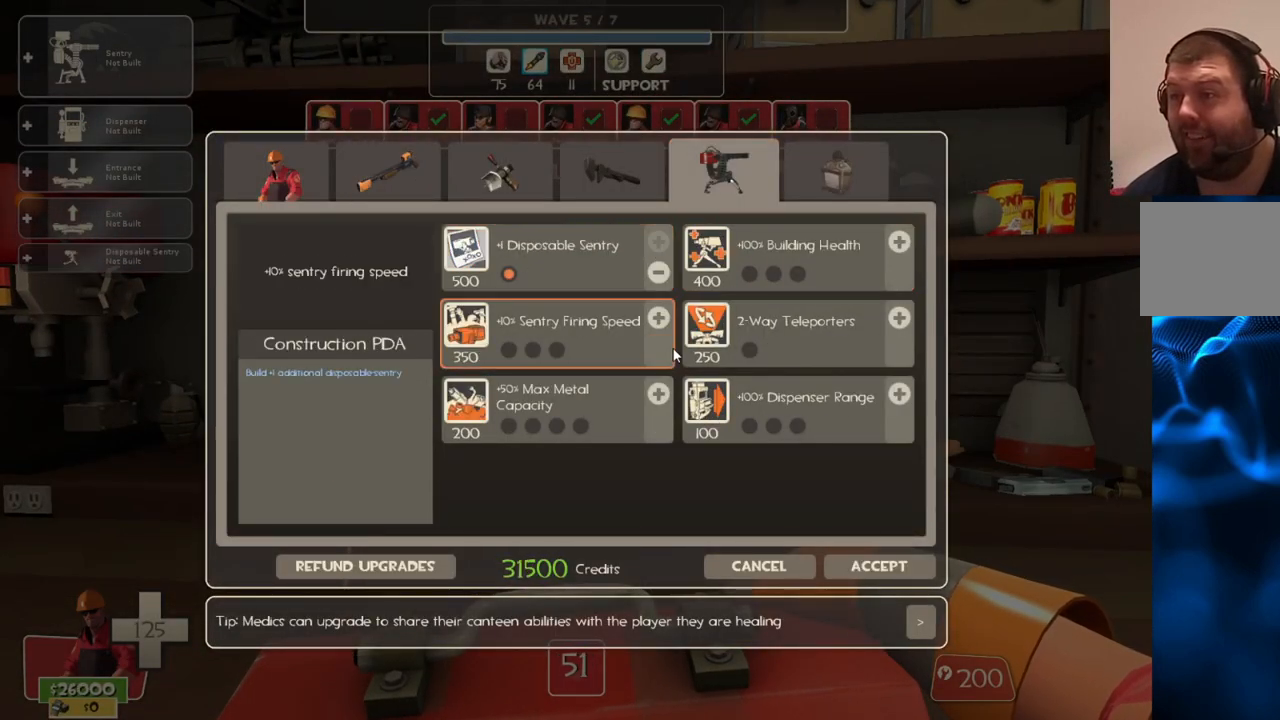
{"buttons": [], "left_stick": "center", "right_stick": "center", "events": [[150, "right_stick", "up"], [250, "right_stick", "center"]]}
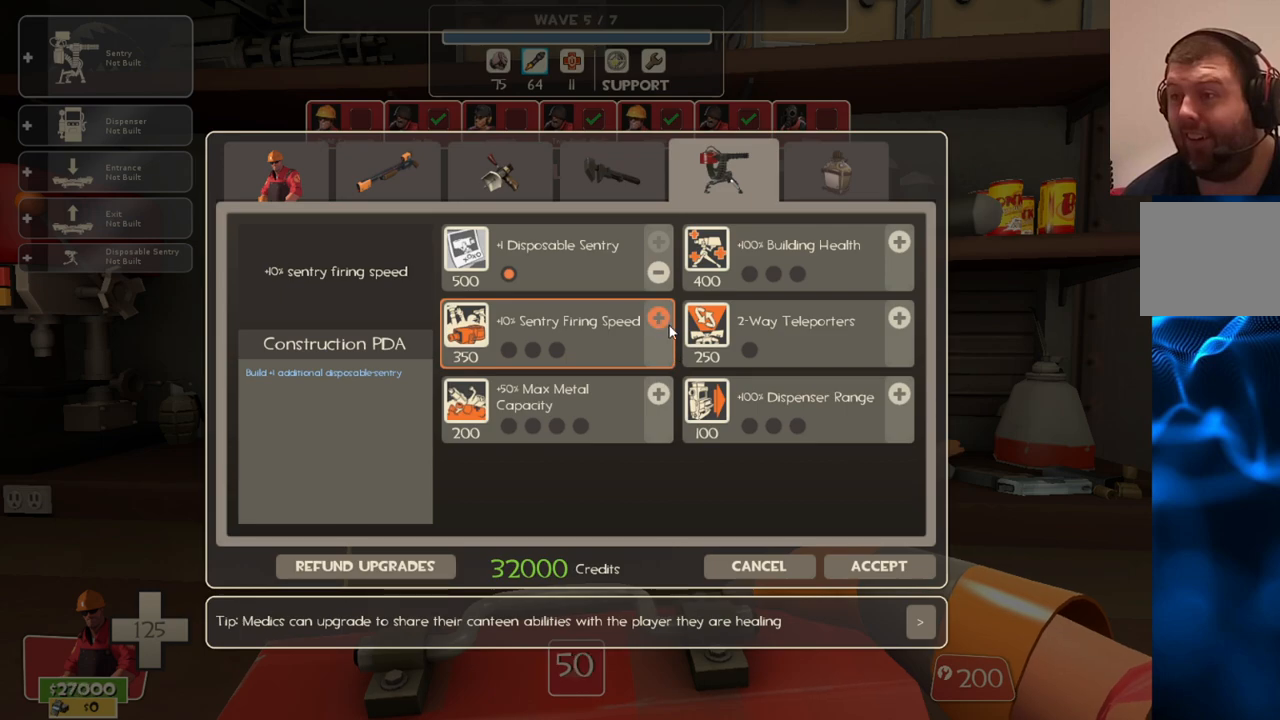
{"buttons": ["R2"], "left_stick": "center", "right_stick": "center", "events": [[50, "R2", "down"], [167, "R2", "up"], [200, "R2", "down"]]}
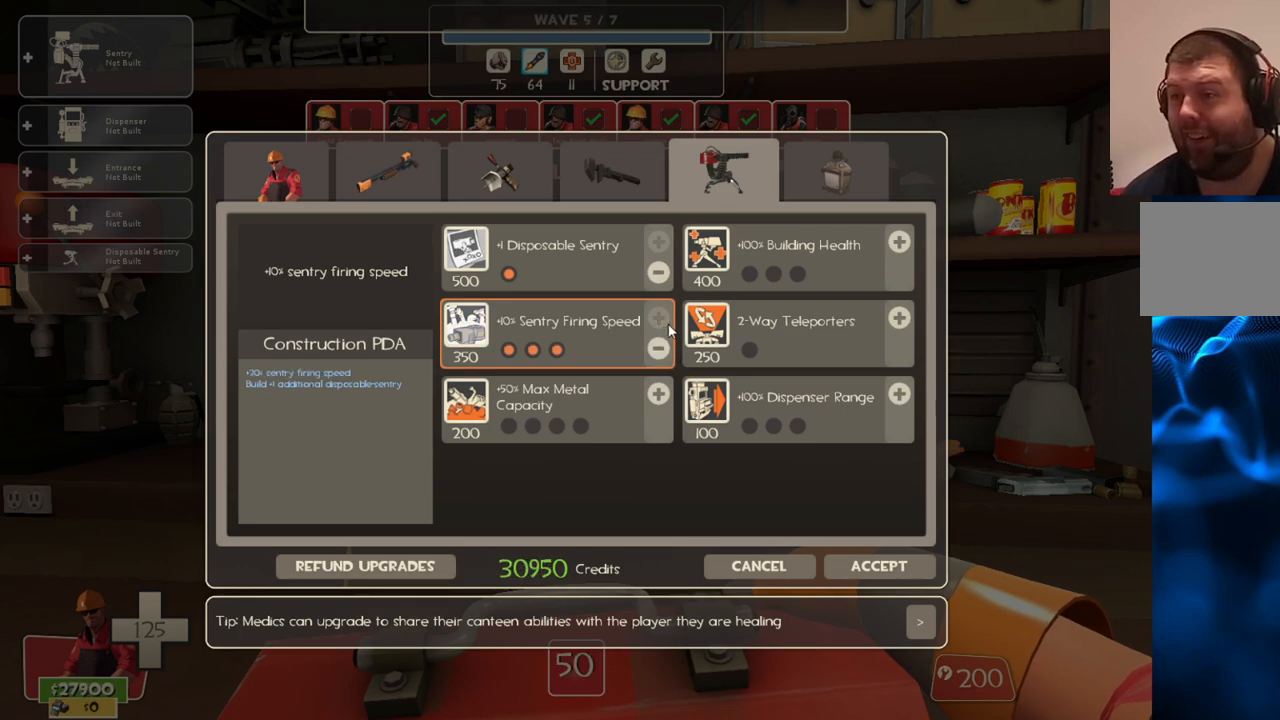
{"buttons": [], "left_stick": "center", "right_stick": "center", "events": [[100, "R2", "up"], [167, "right_stick", "down"], [317, "right_stick", "center"]]}
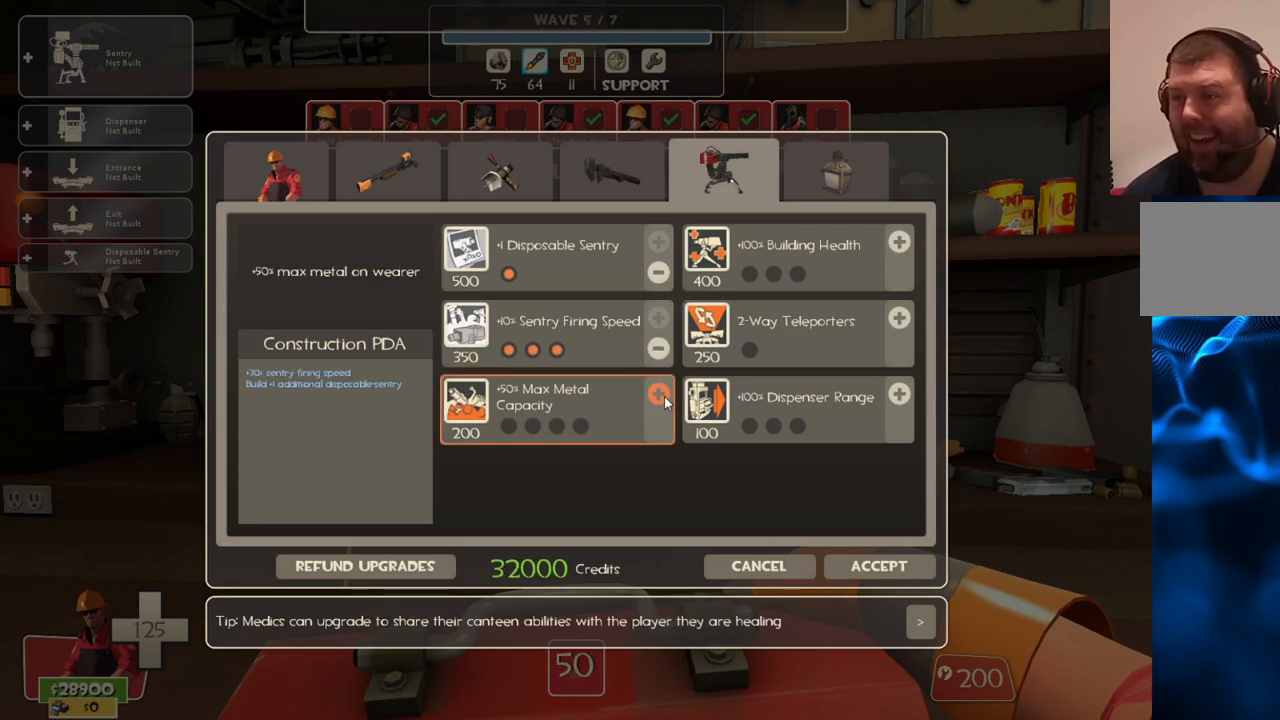
{"buttons": ["R2"], "left_stick": "center", "right_stick": "center", "events": [[83, "R2", "down"], [167, "R2", "up"], [217, "R2", "down"]]}
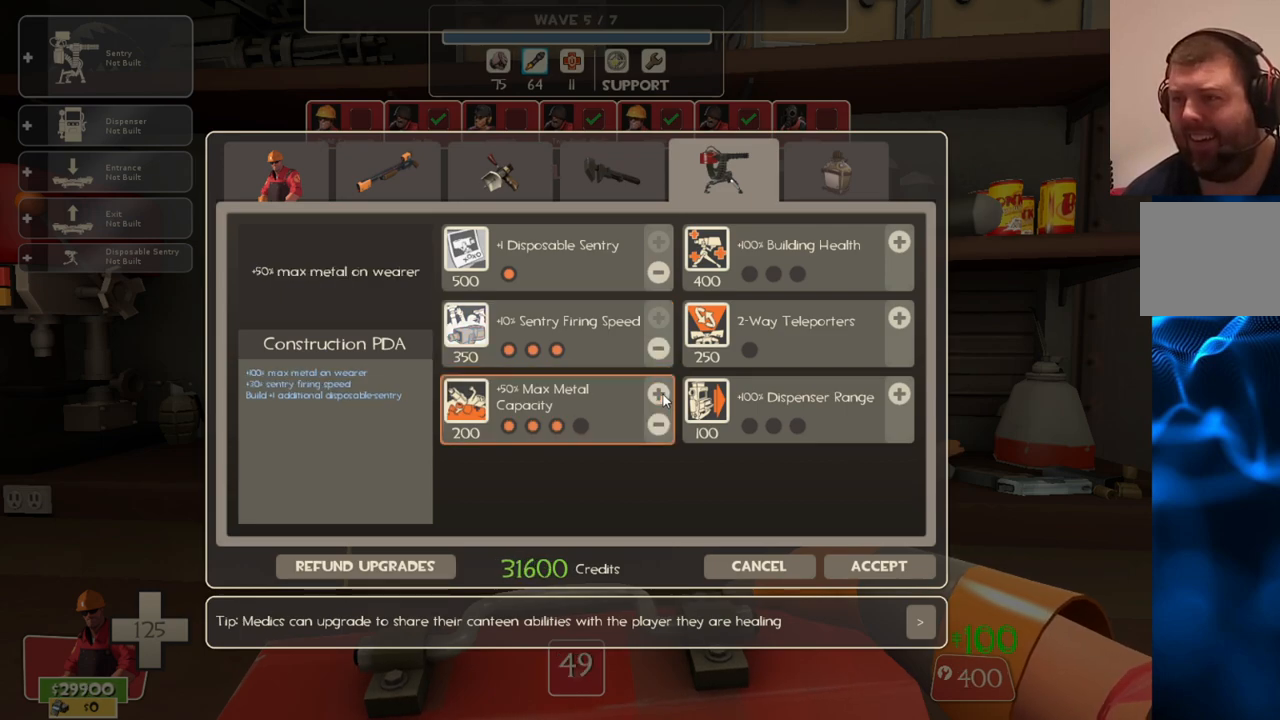
{"buttons": [], "left_stick": "center", "right_stick": "right", "events": [[217, "R2", "up"], [283, "right_stick", "right"]]}
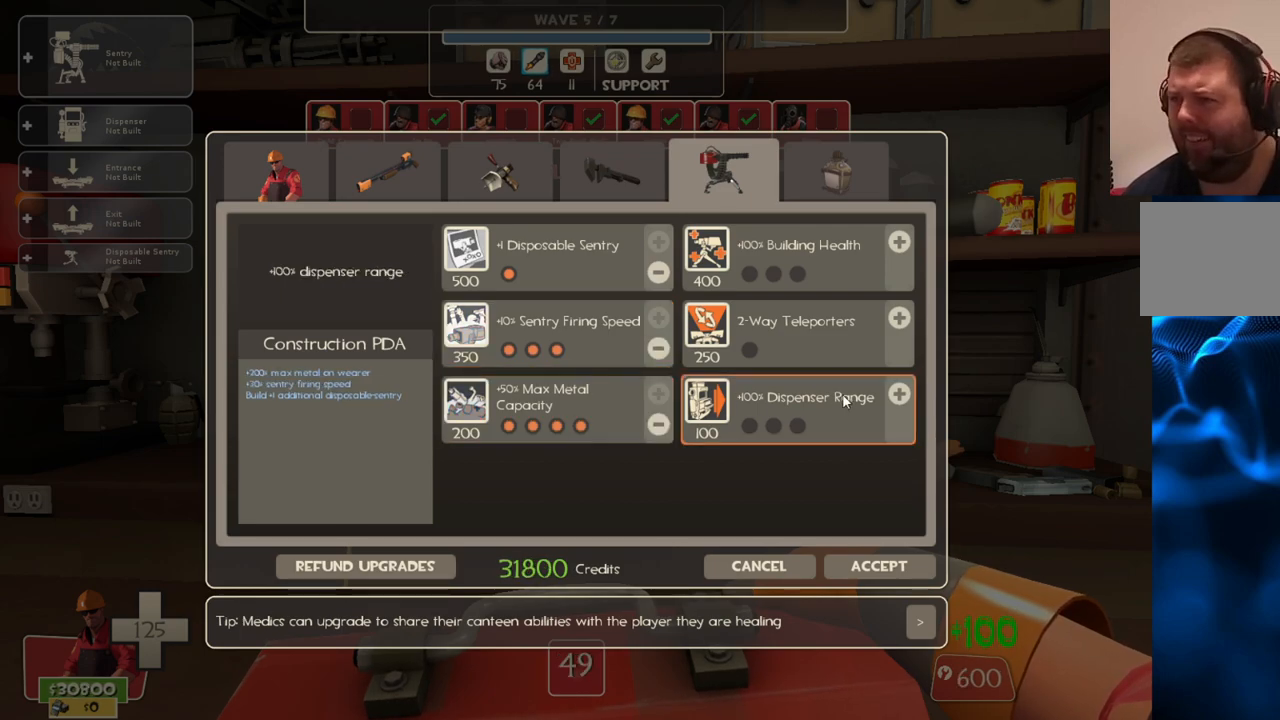
{"buttons": [], "left_stick": "center", "right_stick": "center", "events": [[33, "right_stick", "center"], [183, "right_stick", "right"], [333, "right_stick", "center"]]}
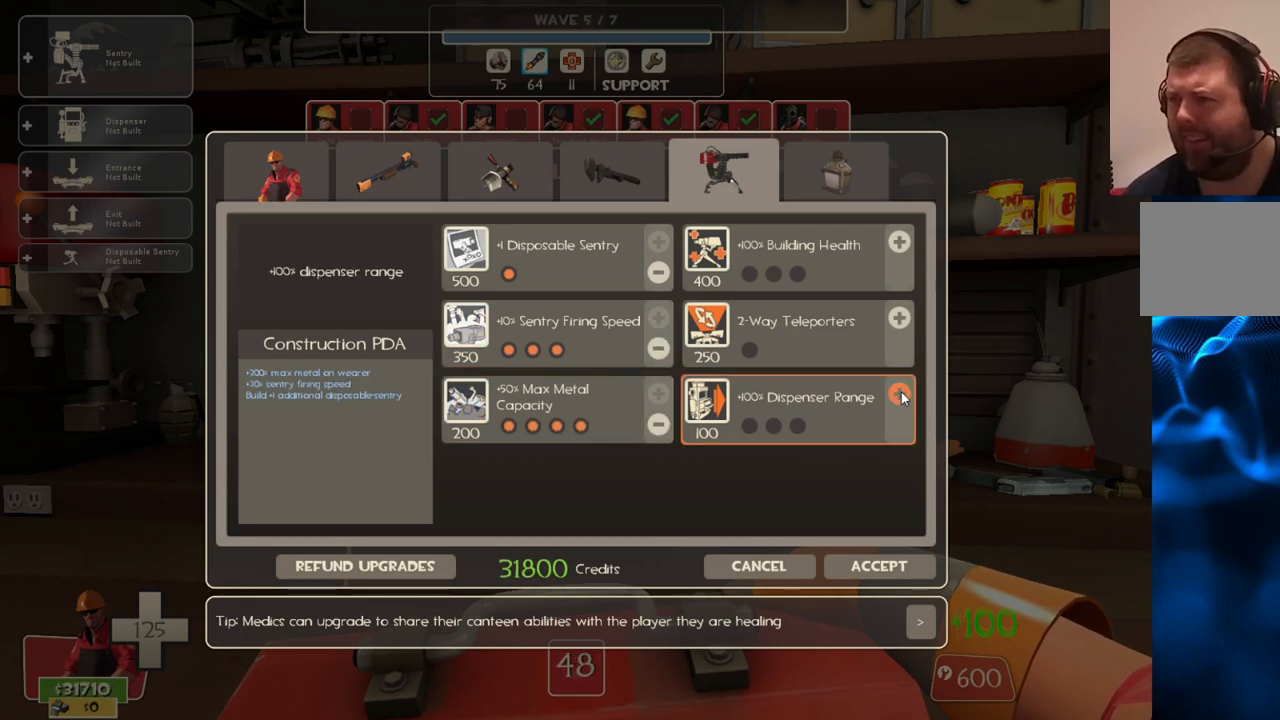
{"buttons": ["R2"], "left_stick": "center", "right_stick": "center", "events": [[33, "R2", "down"], [133, "R2", "up"], [183, "R2", "down"]]}
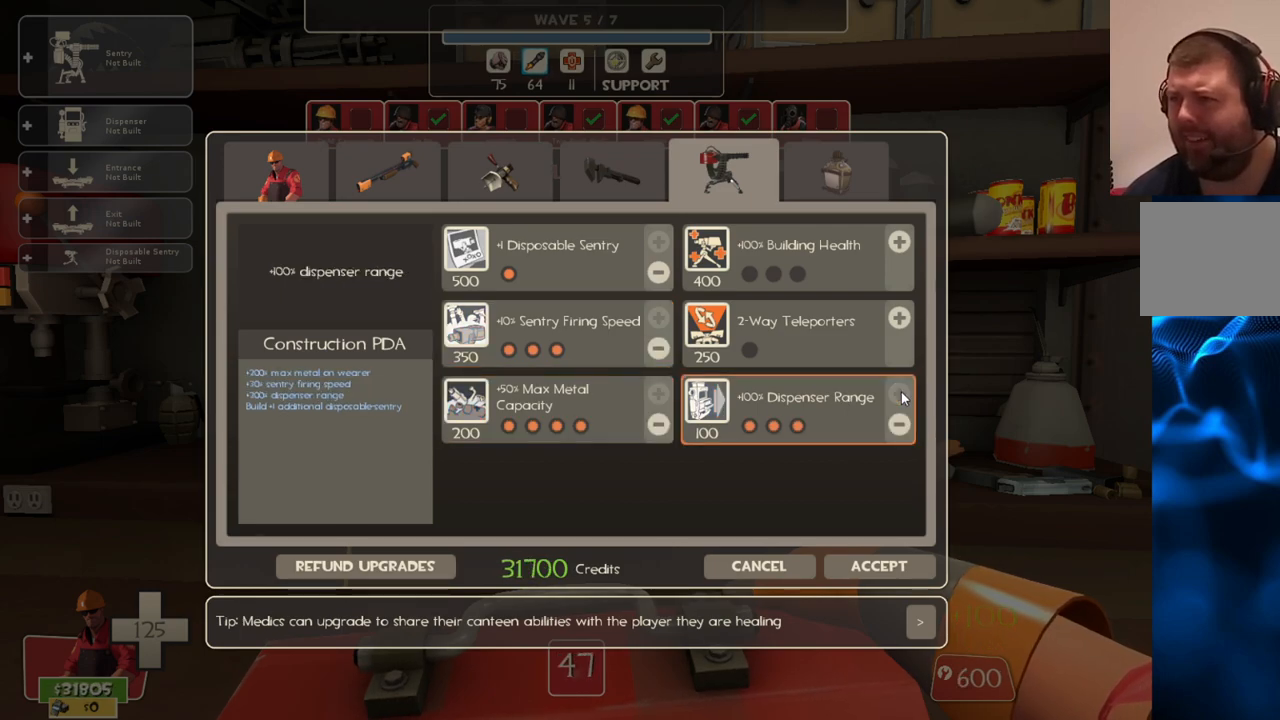
{"buttons": [], "left_stick": "center", "right_stick": "center", "events": [[83, "R2", "up"], [167, "right_stick", "up"], [300, "right_stick", "center"]]}
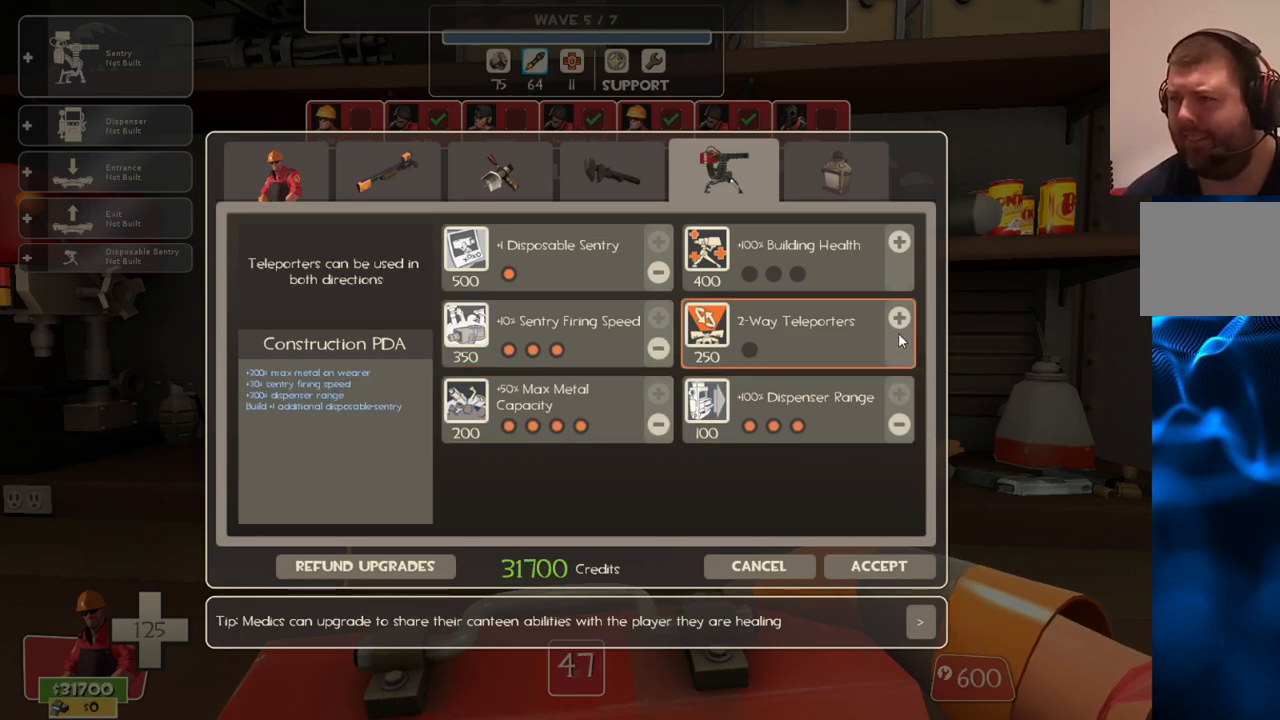
{"buttons": [], "left_stick": "center", "right_stick": "center", "events": [[17, "right_stick", "up"], [83, "right_stick", "center"], [150, "R2", "down"], [250, "R2", "up"], [333, "right_stick", "up"], [467, "right_stick", "center"]]}
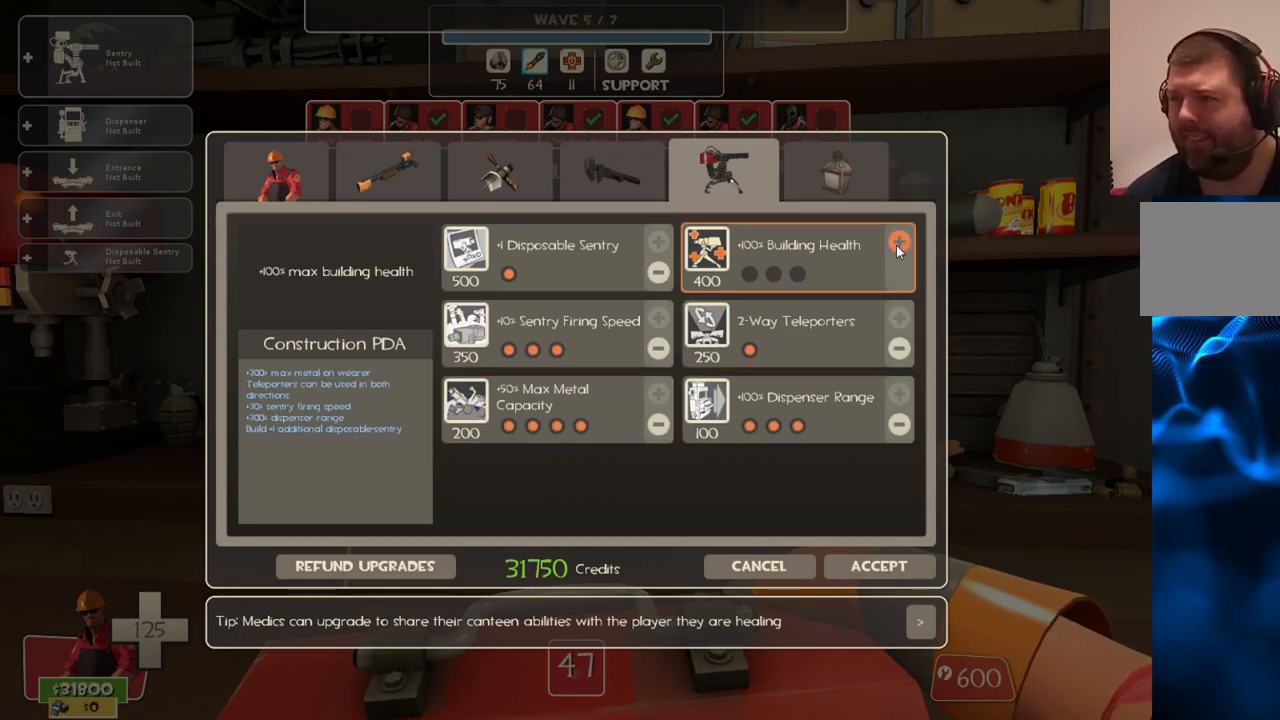
{"buttons": ["R2"], "left_stick": "center", "right_stick": "center", "events": [[217, "R2", "down"], [300, "R2", "up"], [367, "R2", "down"]]}
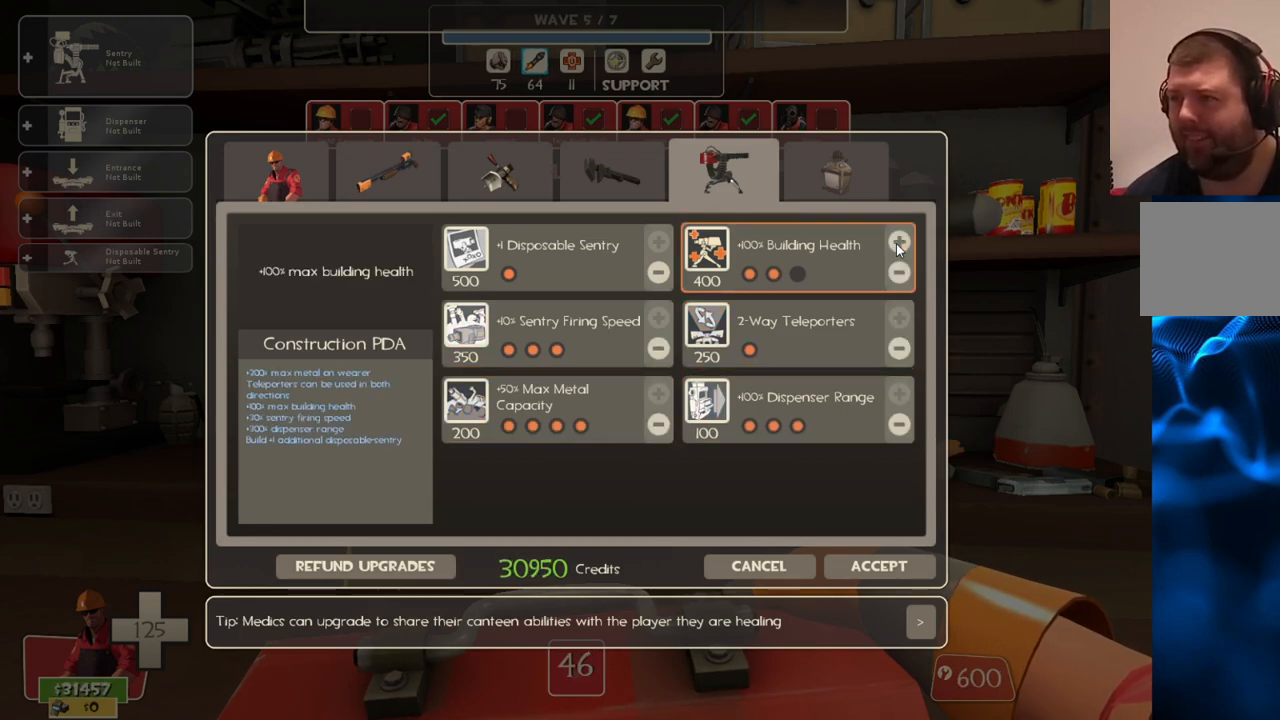
{"buttons": ["R2"], "left_stick": "center", "right_stick": "center", "events": [[233, "R2", "up"], [333, "right_stick", "up-left"], [483, "right_stick", "center"], [500, "R2", "down"]]}
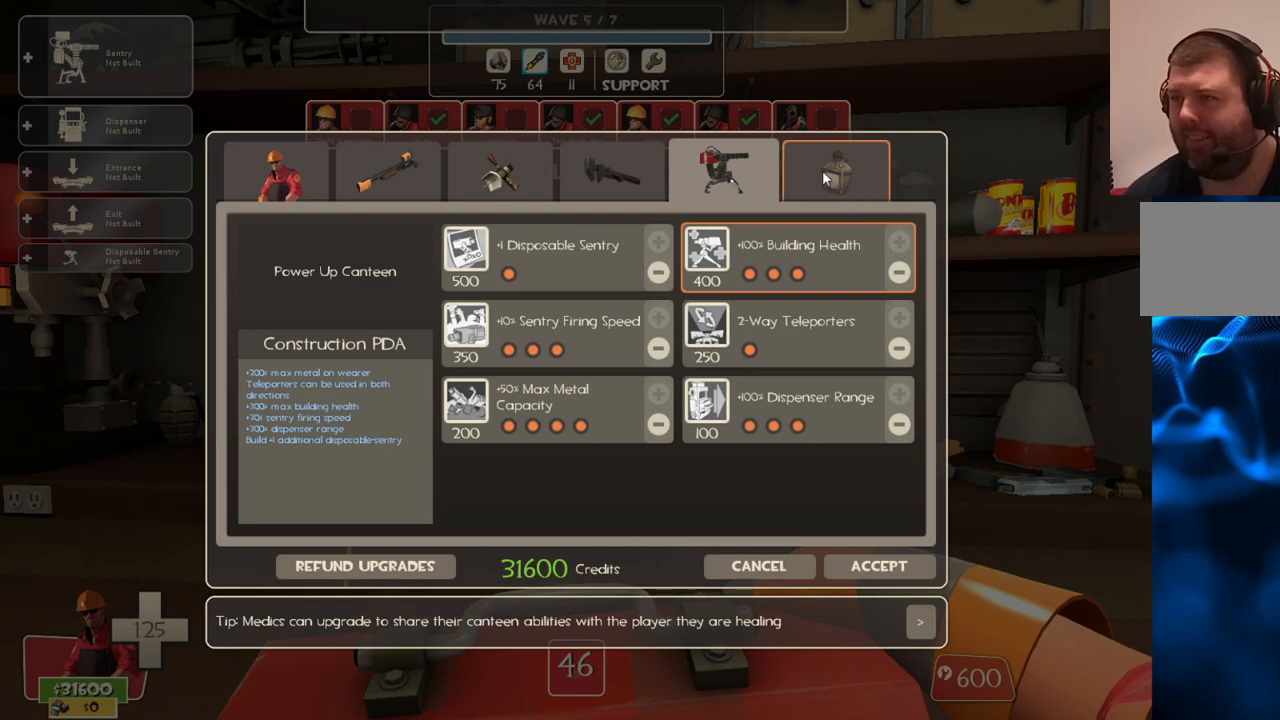
{"buttons": [], "left_stick": "center", "right_stick": "center", "events": [[117, "R2", "up"], [217, "right_stick", "left"], [400, "right_stick", "center"]]}